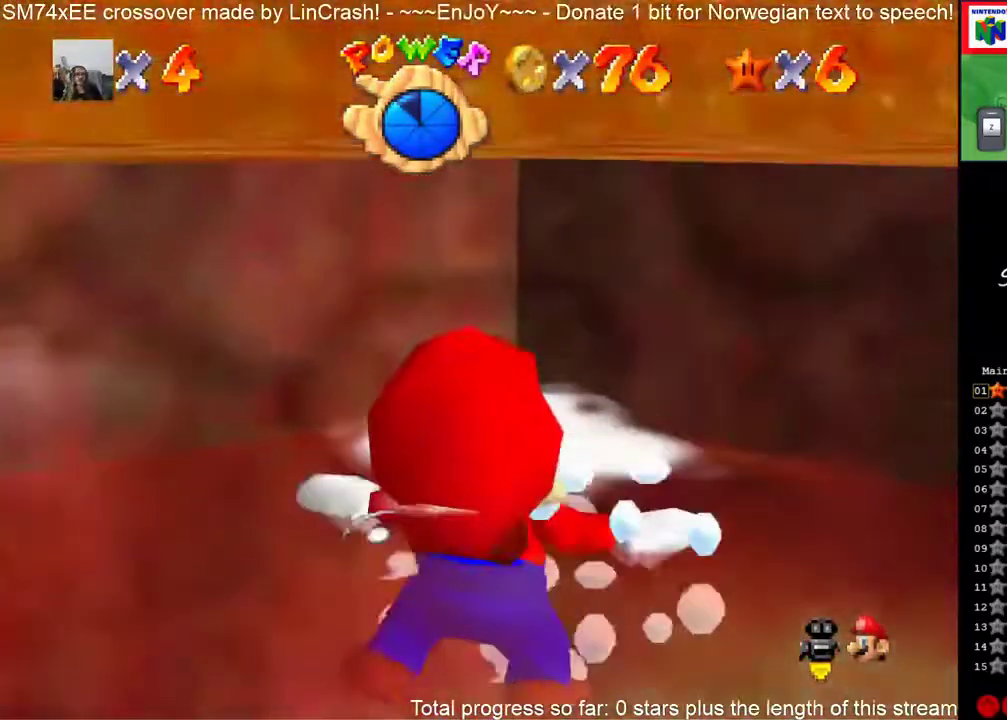
Gameplay with a controller (Nintendo layout); each line is a JSON object with the inputs held at the frame after it. "events" lists button and stick changes between this image and that frame as [ms after this image, input, new state], when the widget could be followed in between. This overlay highlights the sticks when they move; stick clicks (L3) are not distinguishable. Not read: C_DOWN C_LEFT L3 R3 left_stick.
{"buttons": ["R1"], "events": [[67, "A", "down"], [200, "A", "up"], [467, "R1", "down"]]}
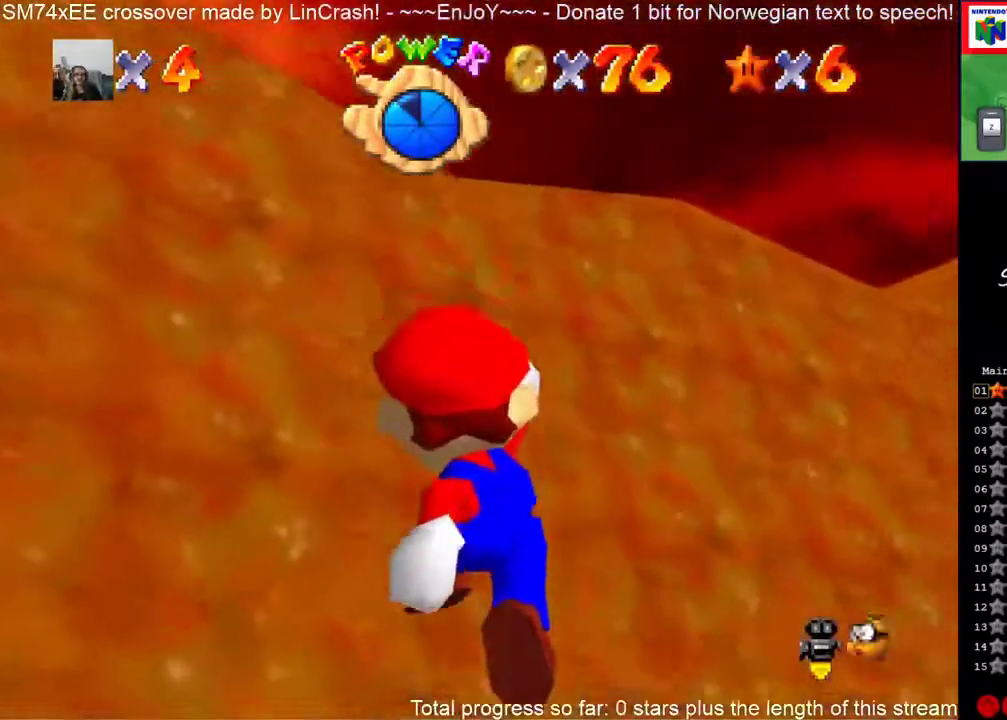
{"buttons": ["R1"], "events": [[150, "R1", "up"], [300, "R1", "down"]]}
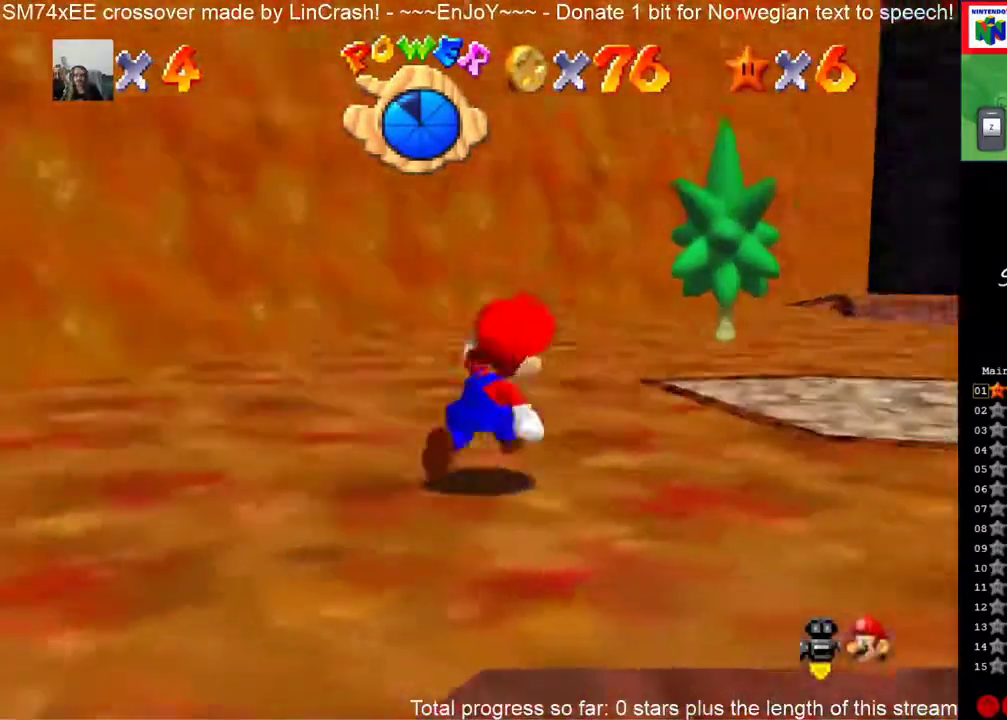
{"buttons": [], "events": [[383, "R1", "up"]]}
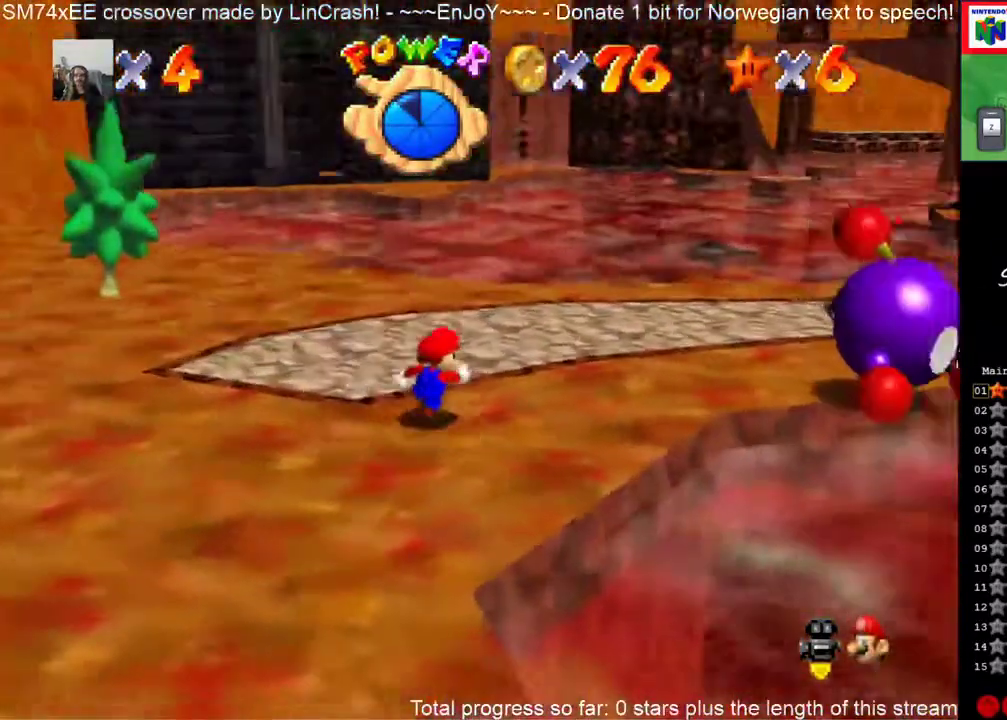
{"buttons": [], "events": []}
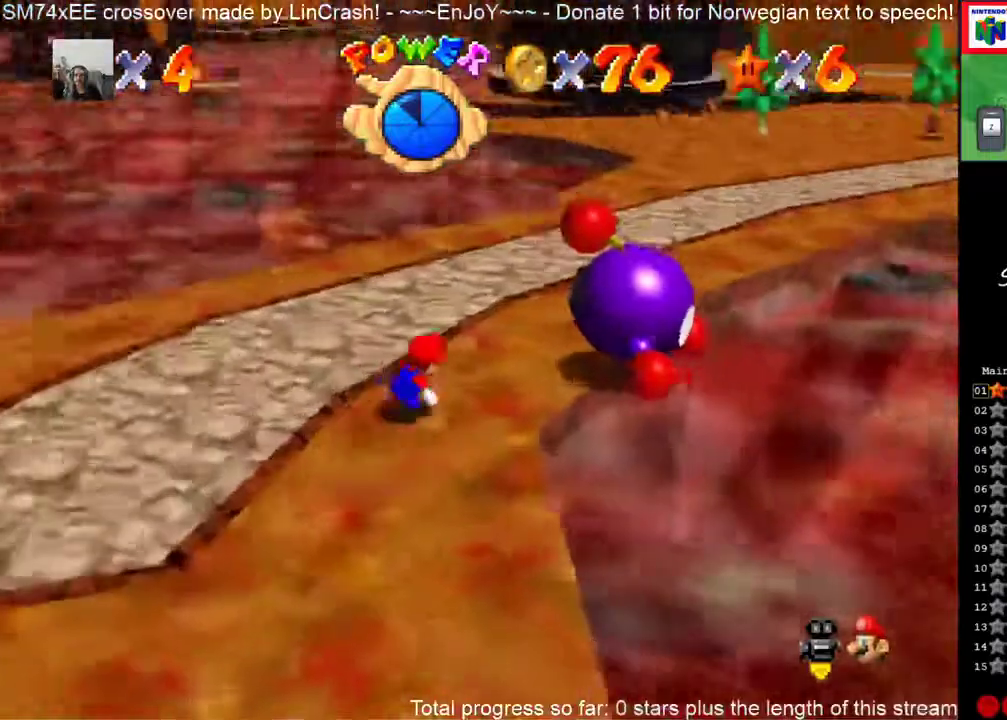
{"buttons": [], "events": [[350, "B", "down"], [467, "B", "up"]]}
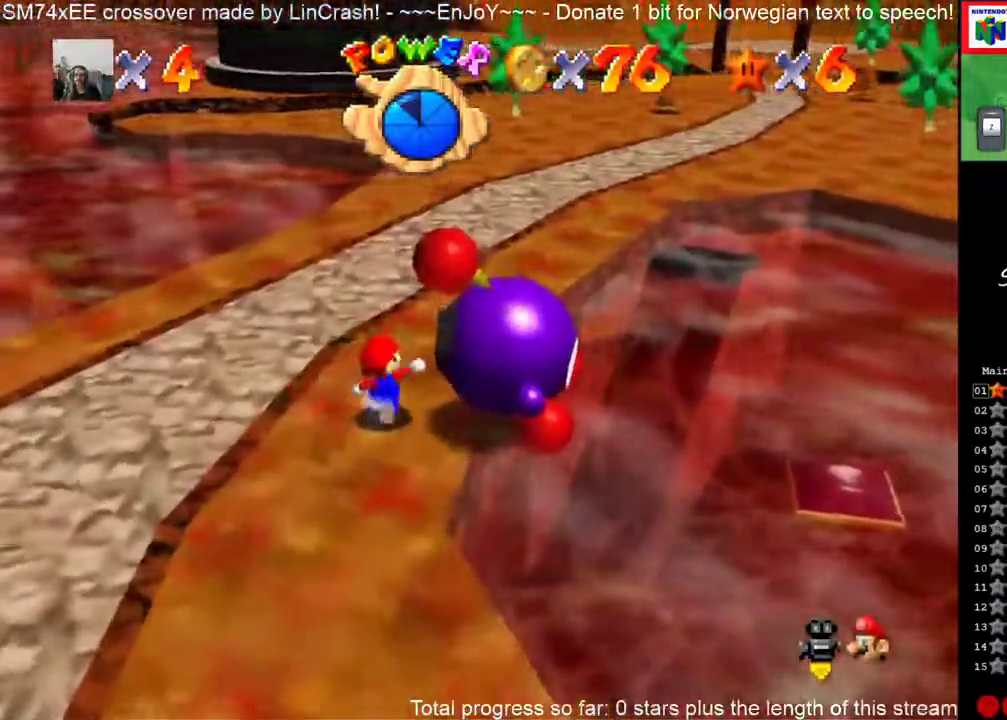
{"buttons": [], "events": []}
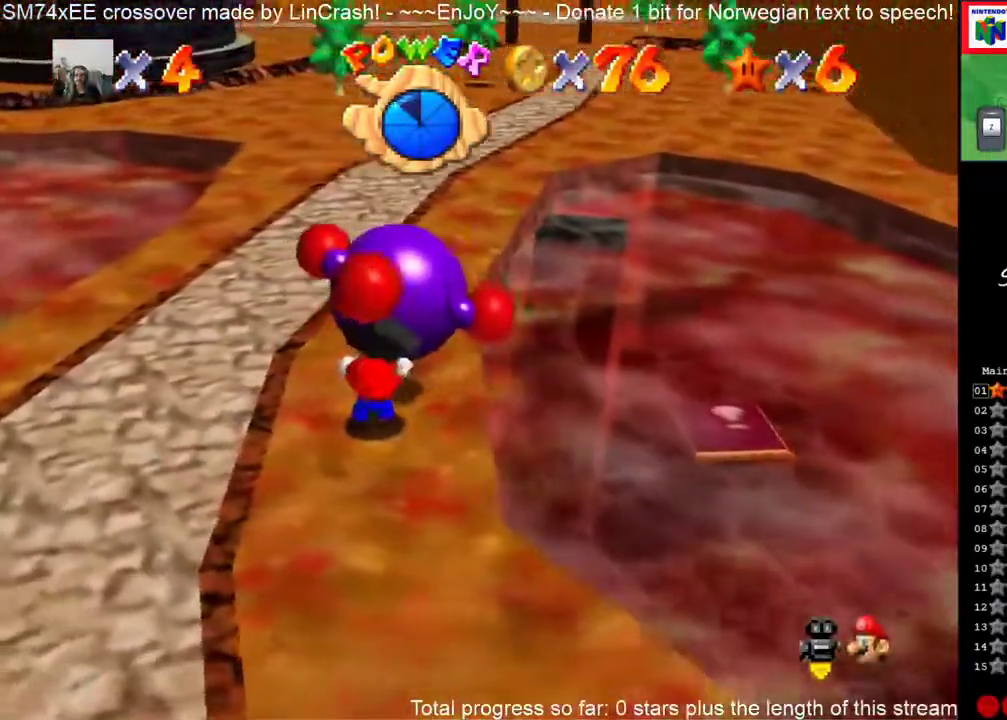
{"buttons": [], "events": []}
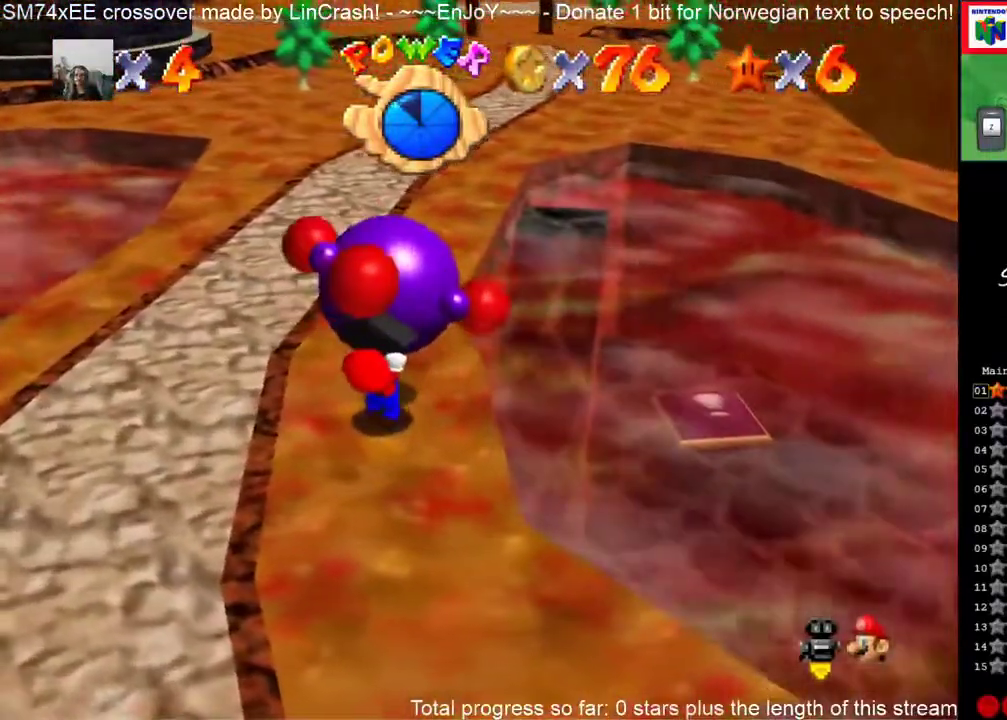
{"buttons": [], "events": [[400, "B", "down"], [467, "B", "up"]]}
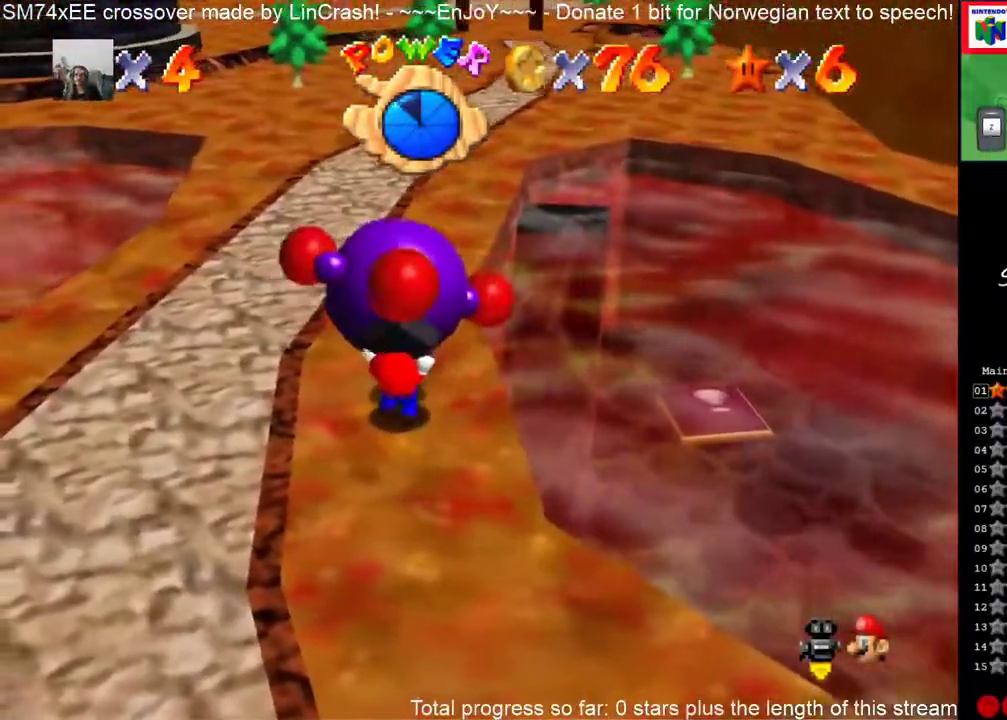
{"buttons": [], "events": []}
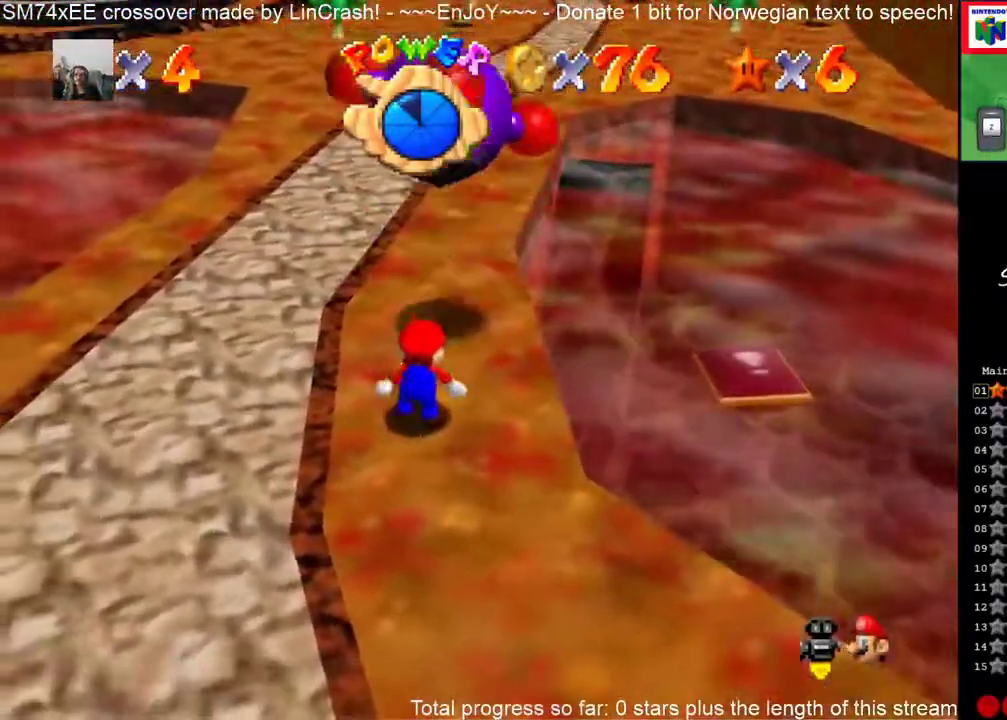
{"buttons": [], "events": []}
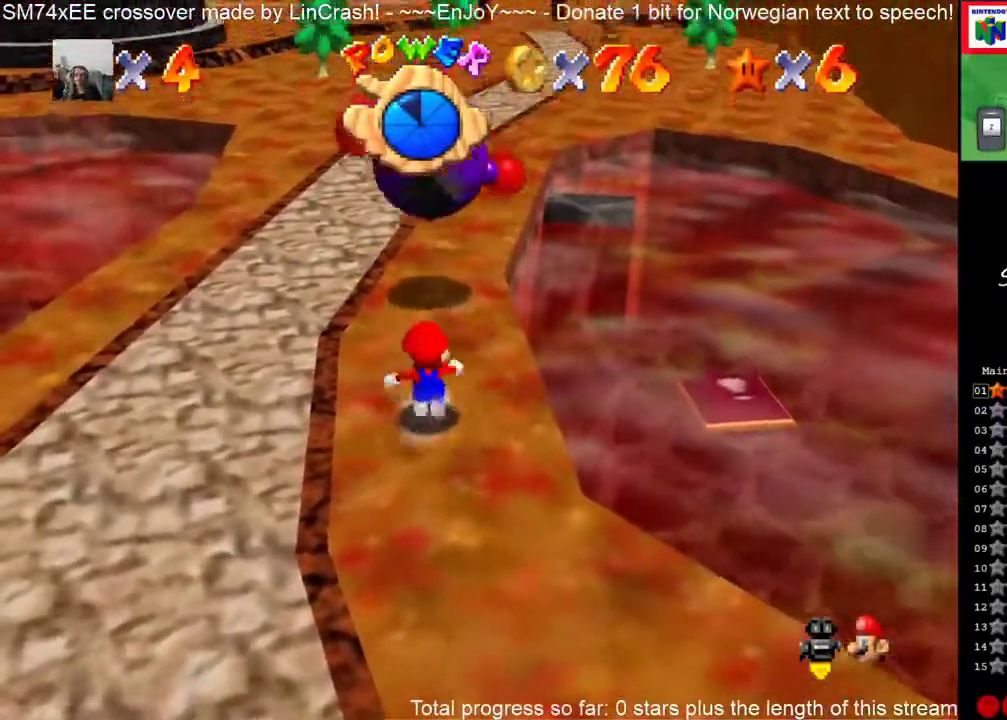
{"buttons": ["A"], "events": [[350, "A", "down"]]}
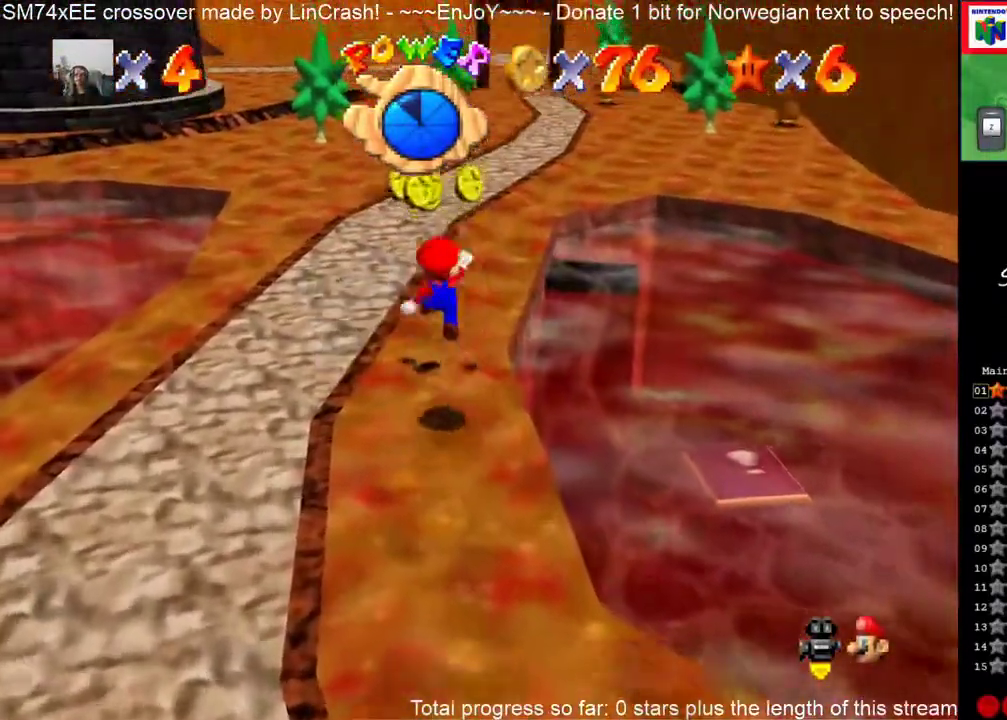
{"buttons": [], "events": [[317, "A", "up"]]}
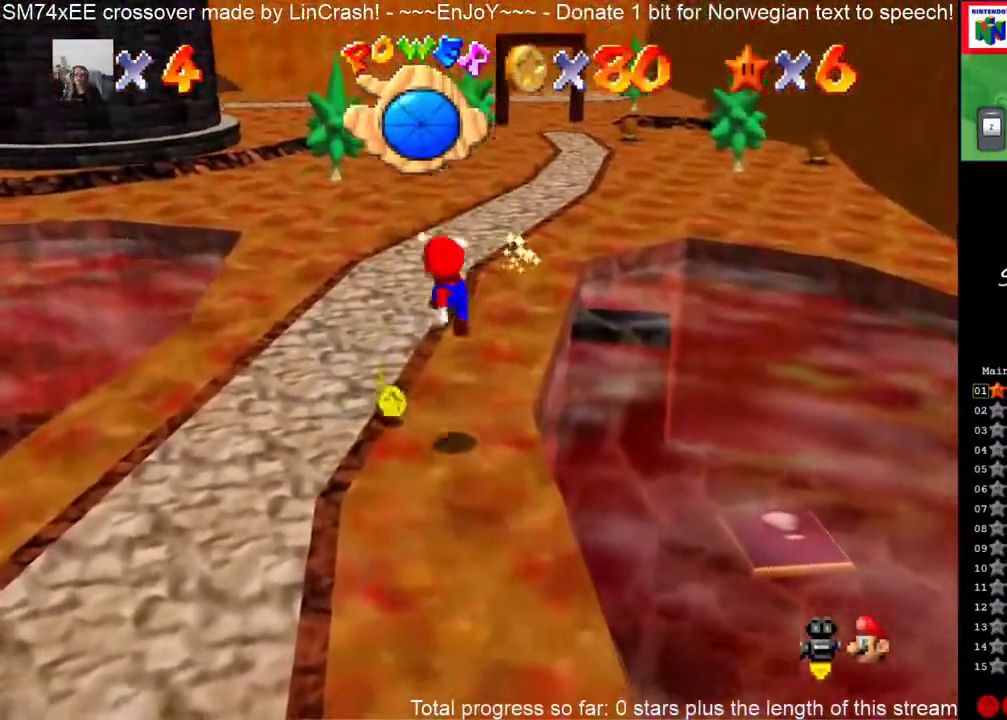
{"buttons": [], "events": []}
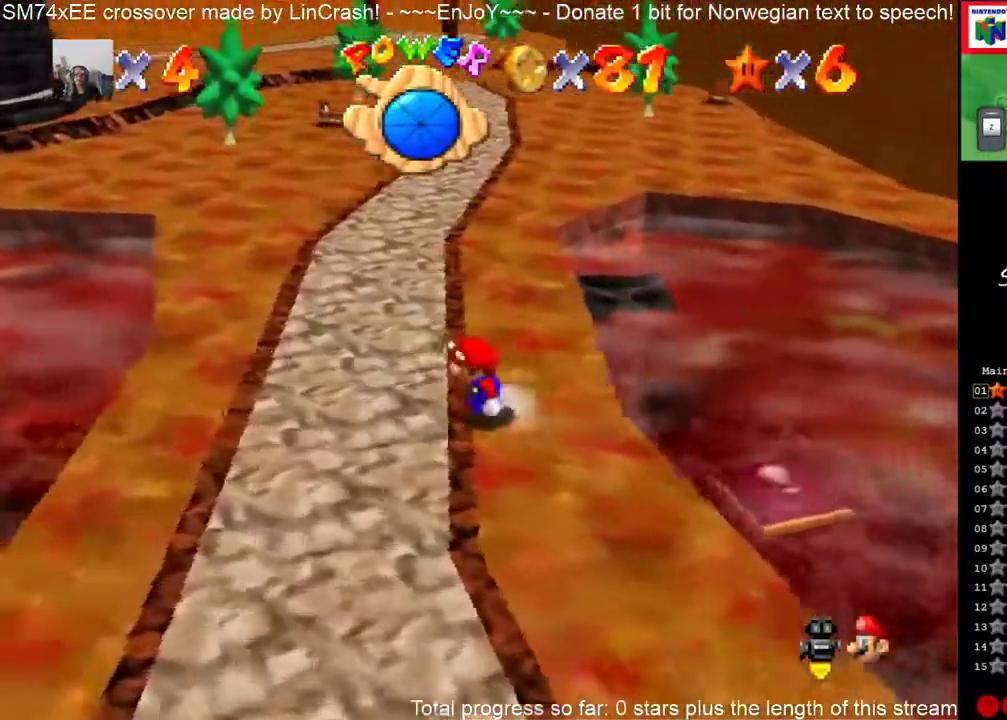
{"buttons": [], "events": []}
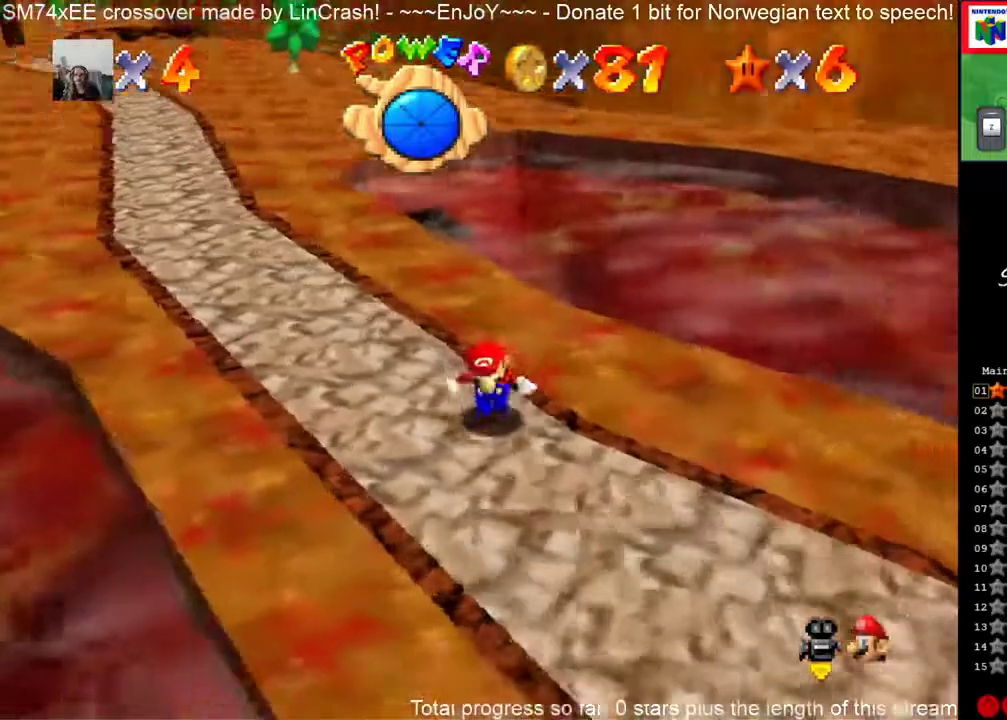
{"buttons": [], "events": []}
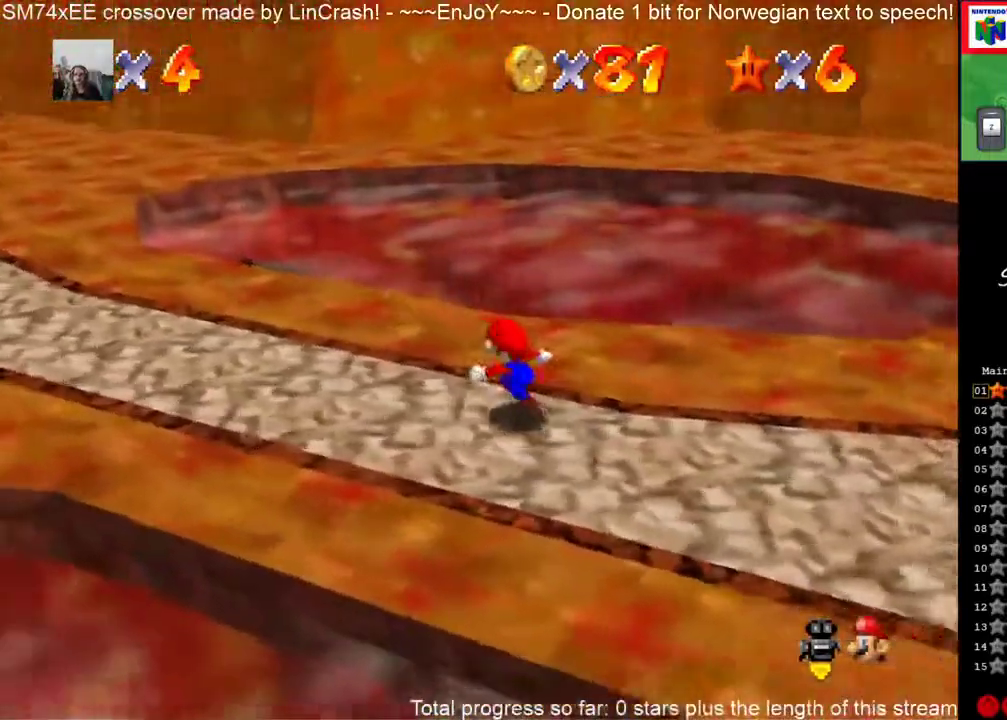
{"buttons": ["C_RIGHT"], "events": [[450, "C_RIGHT", "down"]]}
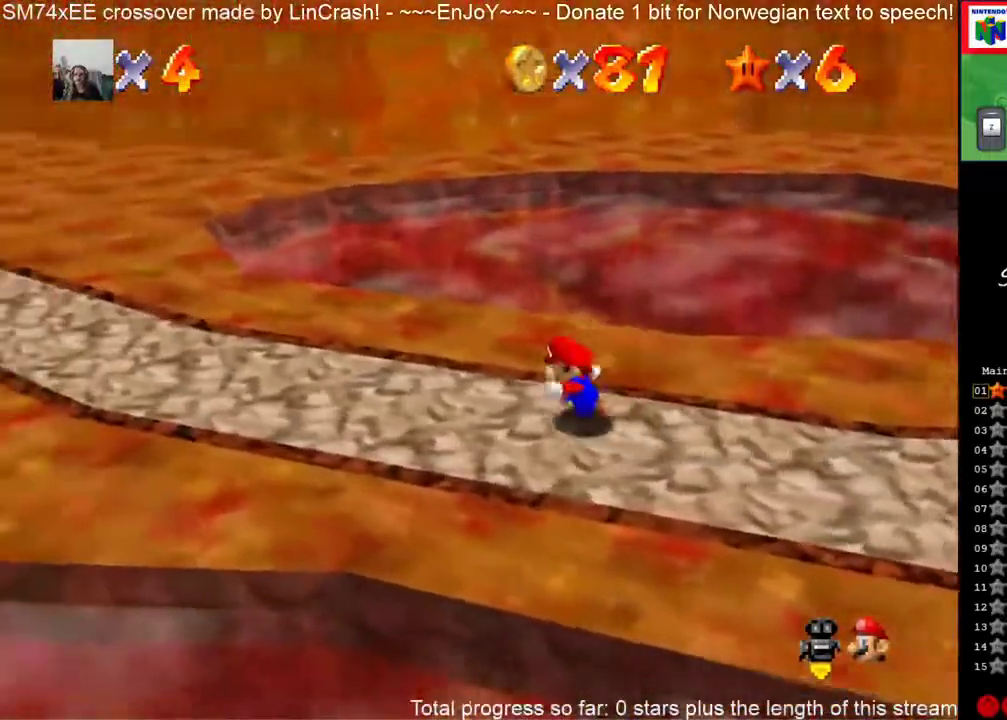
{"buttons": ["C_RIGHT"], "events": [[367, "C_RIGHT", "up"], [500, "C_RIGHT", "down"]]}
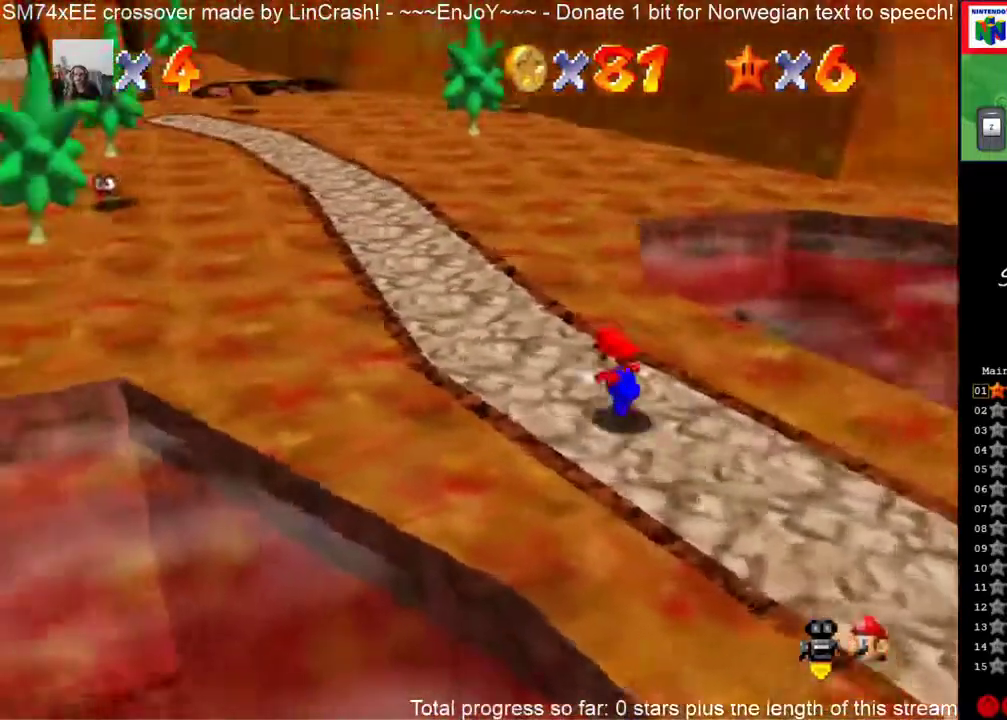
{"buttons": [], "events": [[150, "C_RIGHT", "up"], [317, "C_RIGHT", "down"], [483, "C_RIGHT", "up"]]}
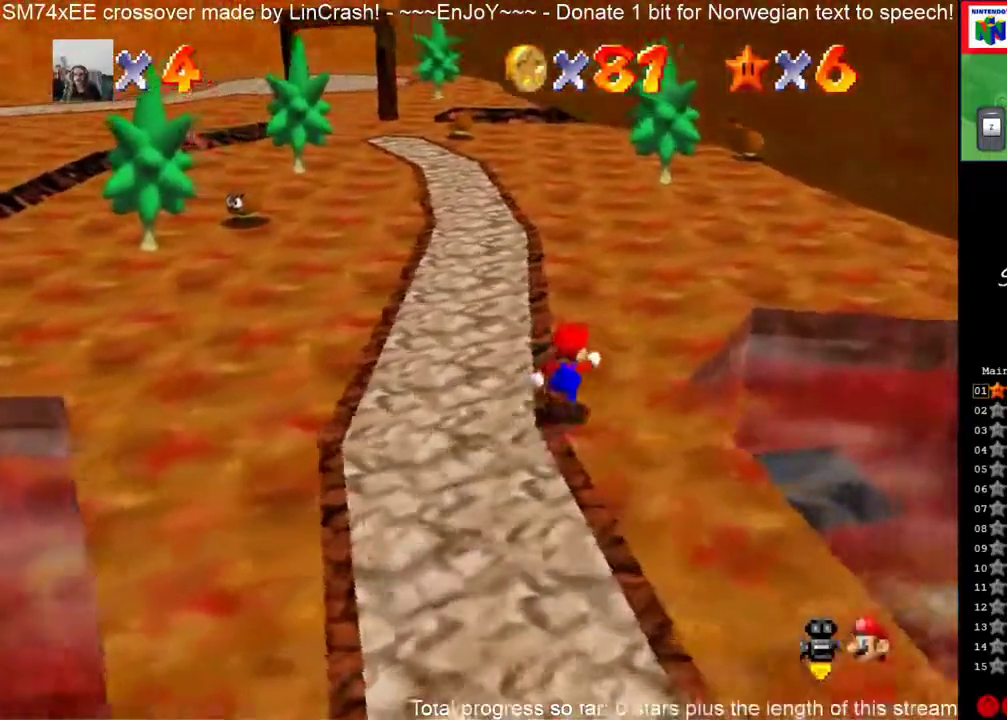
{"buttons": [], "events": []}
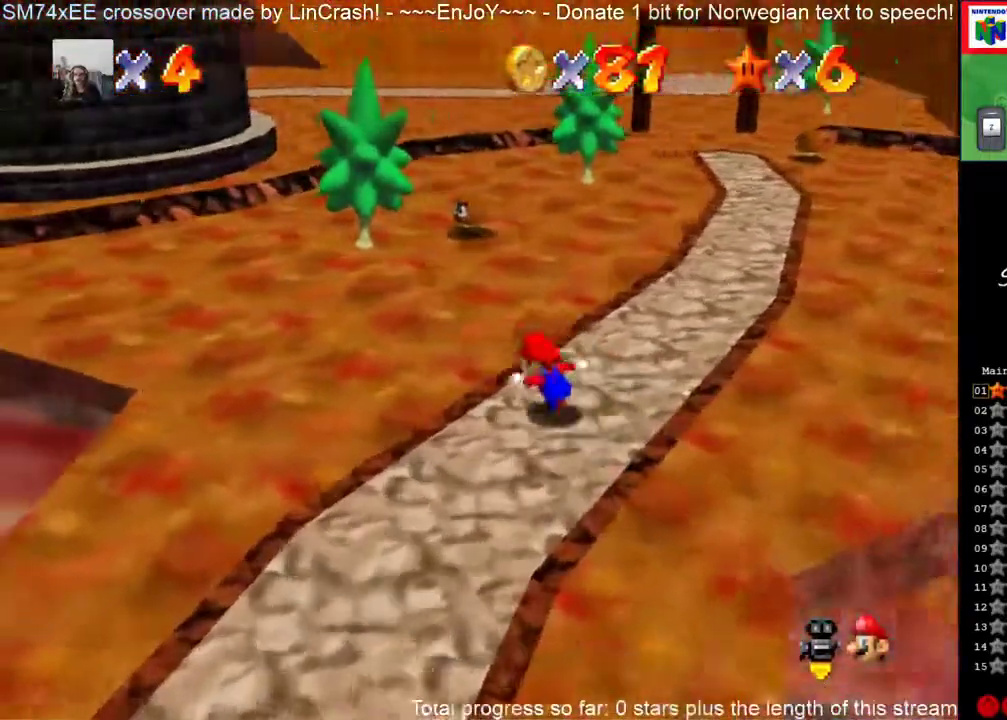
{"buttons": [], "events": []}
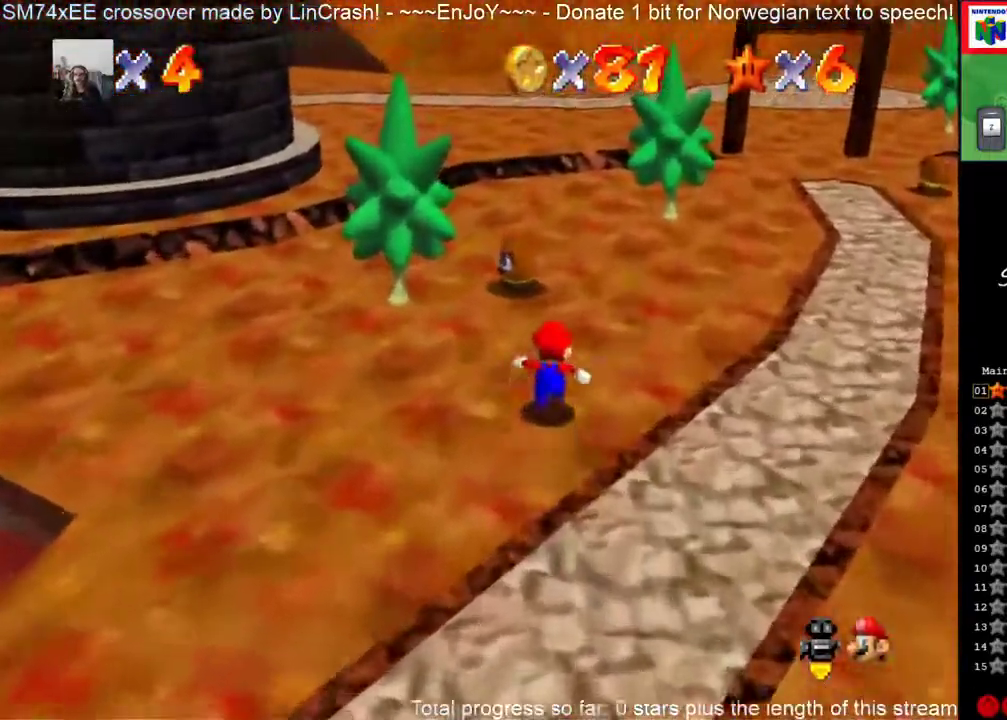
{"buttons": [], "events": [[33, "A", "down"], [267, "A", "up"]]}
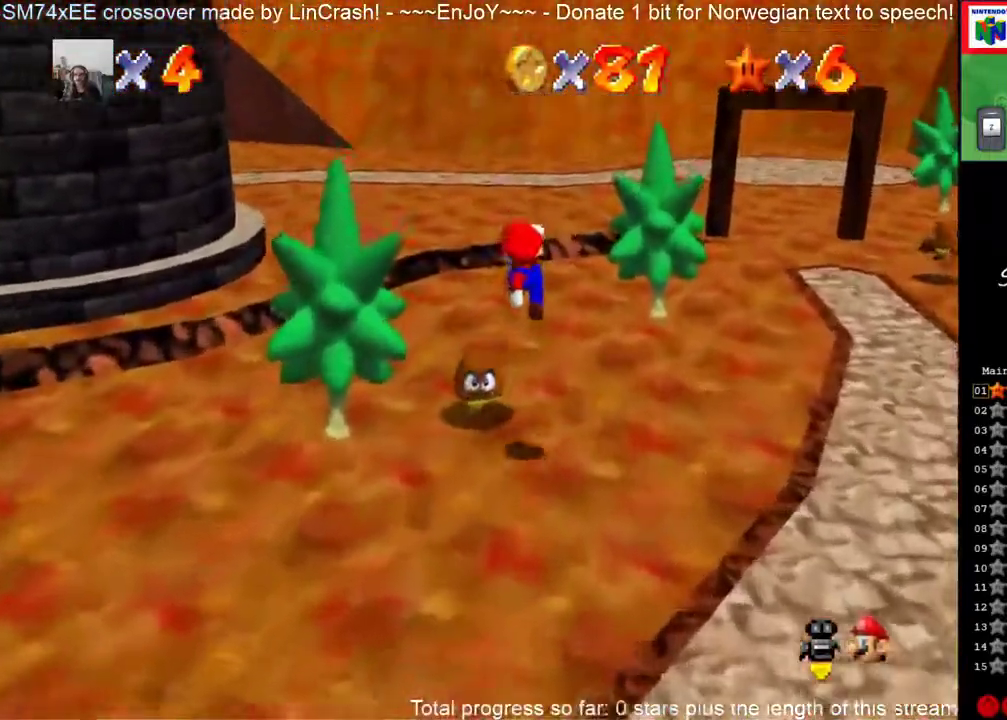
{"buttons": [], "events": []}
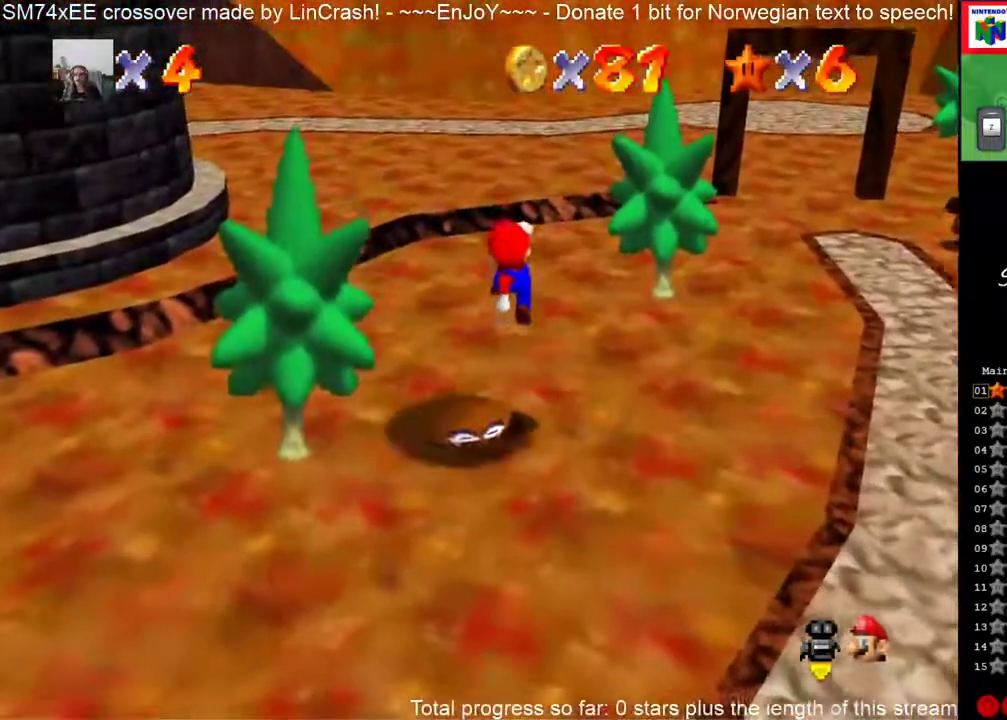
{"buttons": [], "events": [[383, "A", "down"], [500, "A", "up"]]}
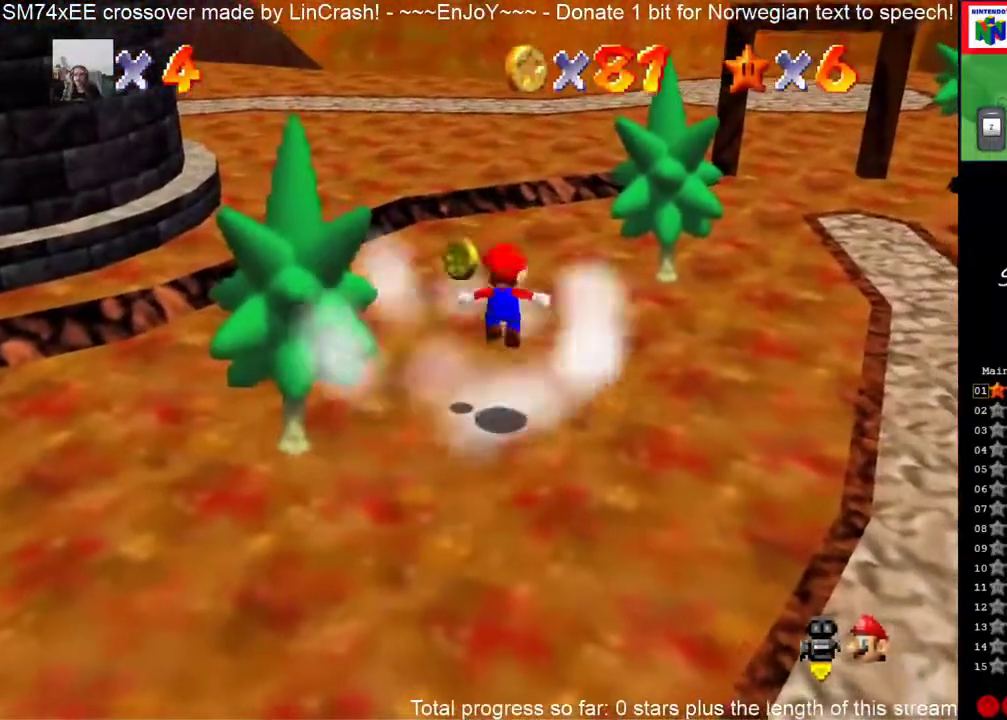
{"buttons": [], "events": []}
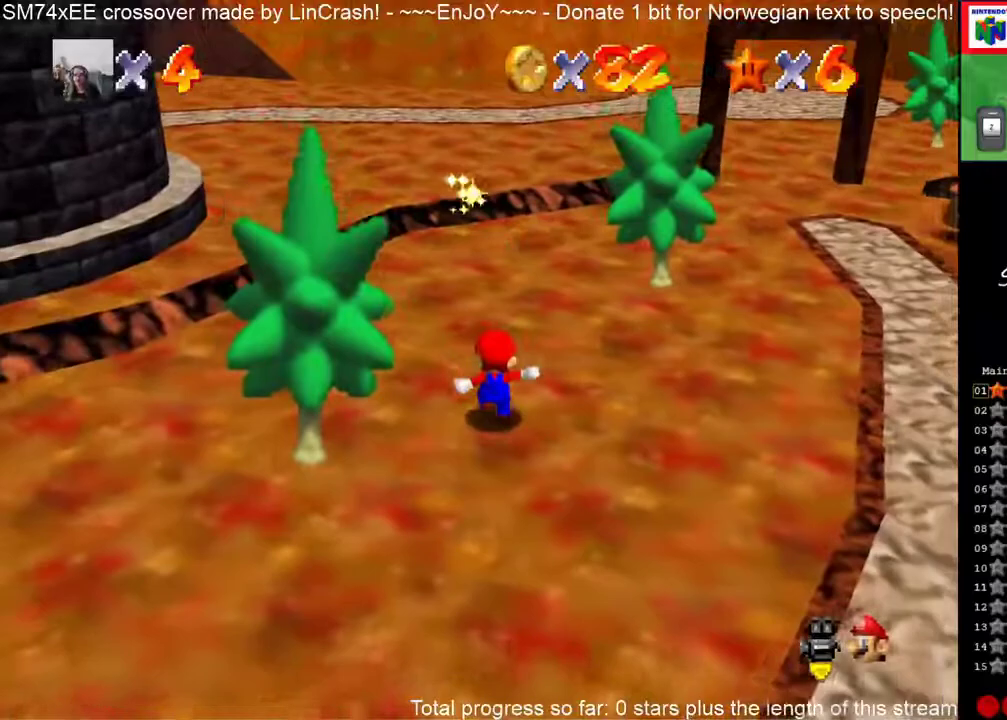
{"buttons": [], "events": []}
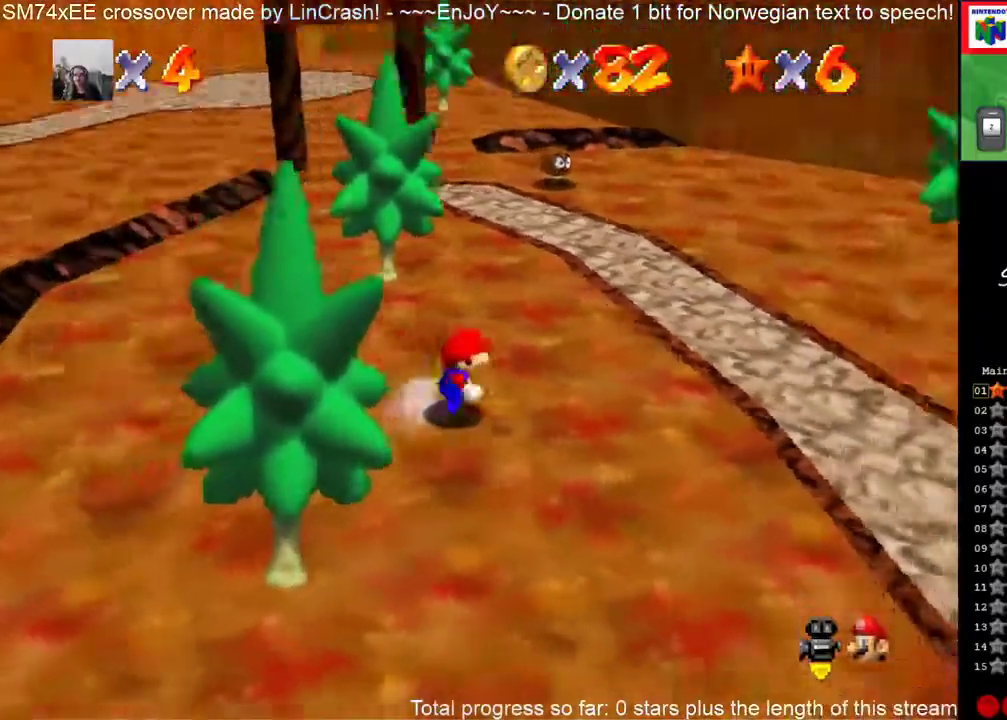
{"buttons": [], "events": [[333, "C_RIGHT", "down"], [467, "C_RIGHT", "up"]]}
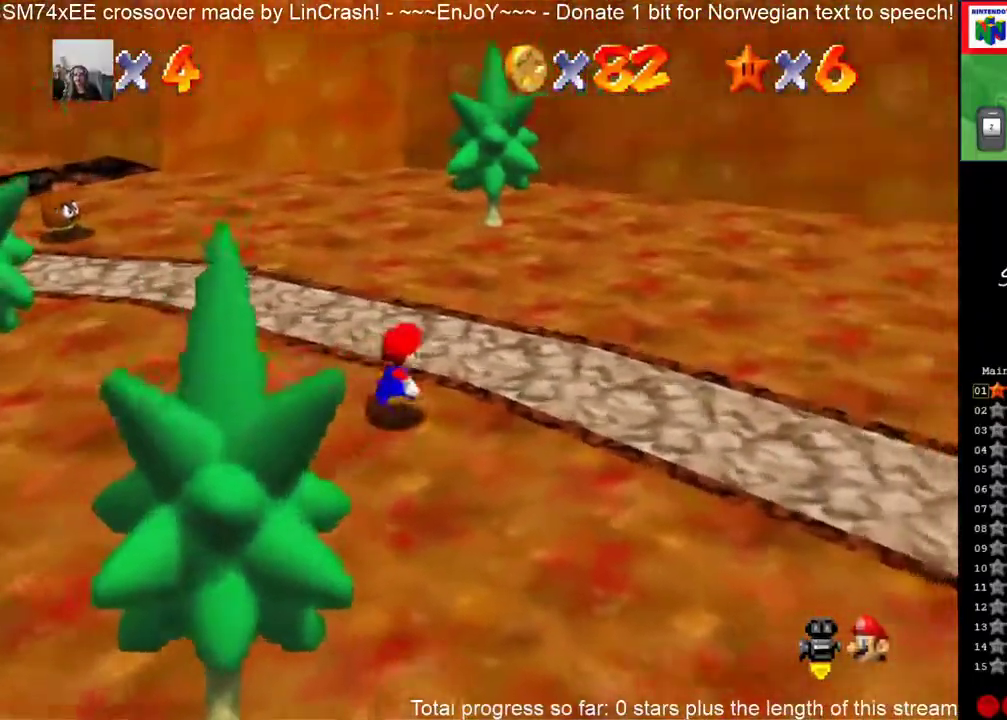
{"buttons": [], "events": [[83, "C_RIGHT", "down"], [217, "C_RIGHT", "up"], [350, "C_RIGHT", "down"], [467, "C_RIGHT", "up"]]}
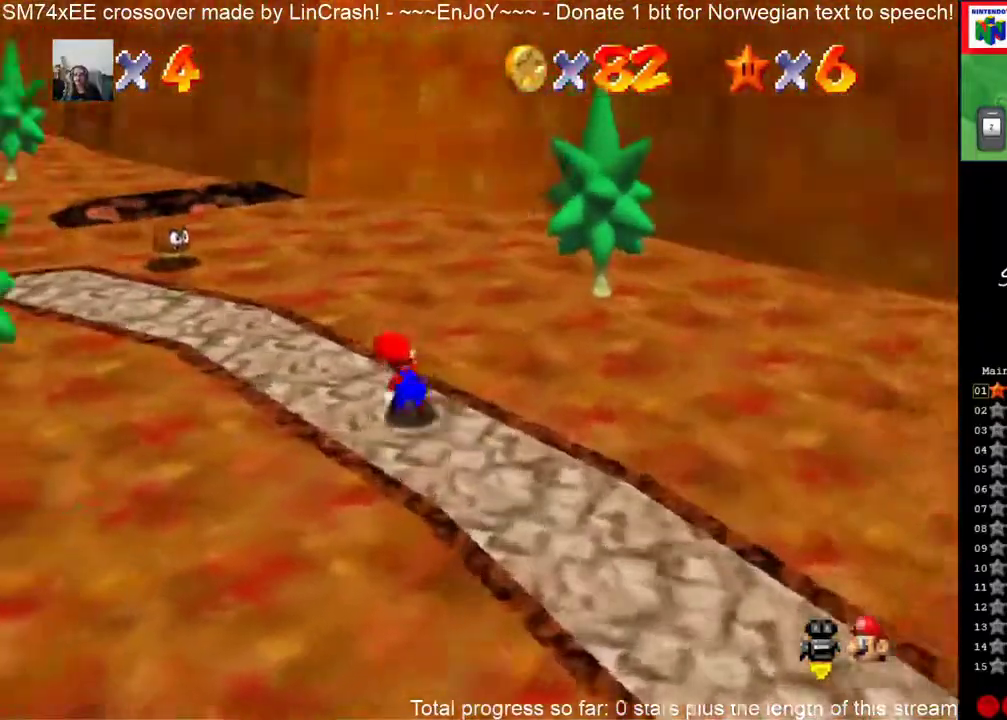
{"buttons": ["A"], "events": [[83, "C_RIGHT", "down"], [217, "C_RIGHT", "up"], [483, "A", "down"]]}
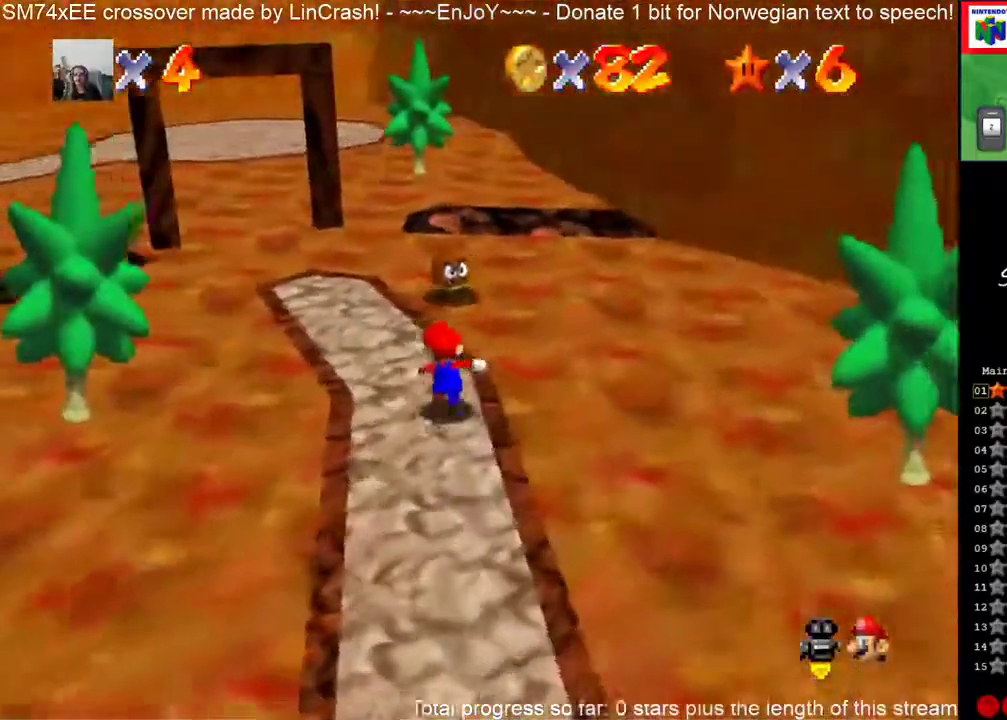
{"buttons": [], "events": [[117, "A", "up"]]}
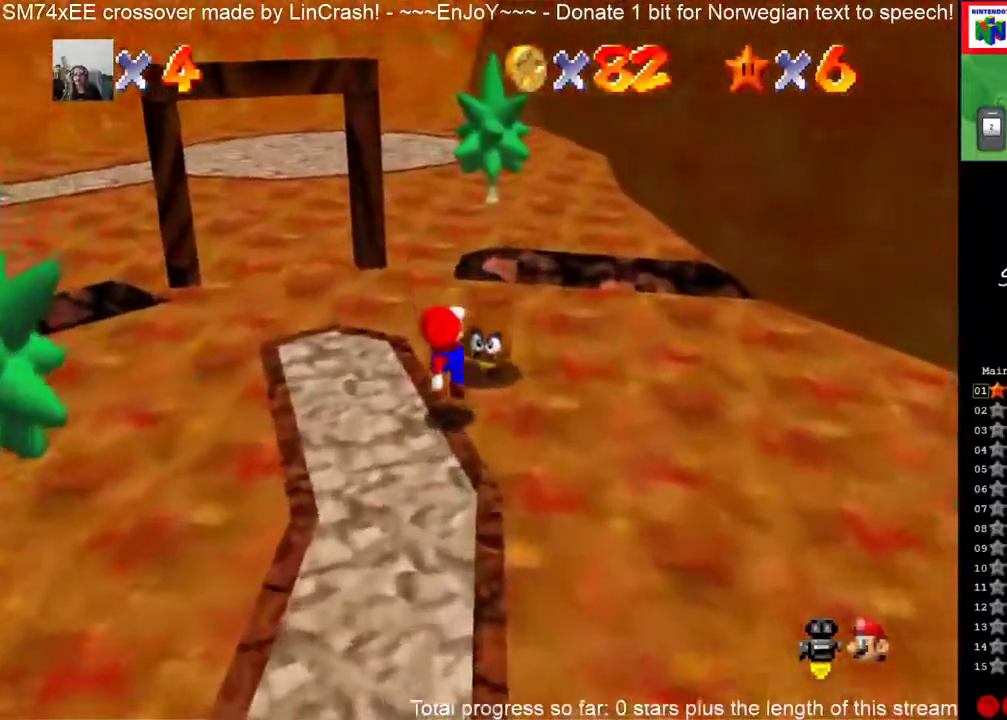
{"buttons": [], "events": [[200, "A", "down"], [300, "A", "up"]]}
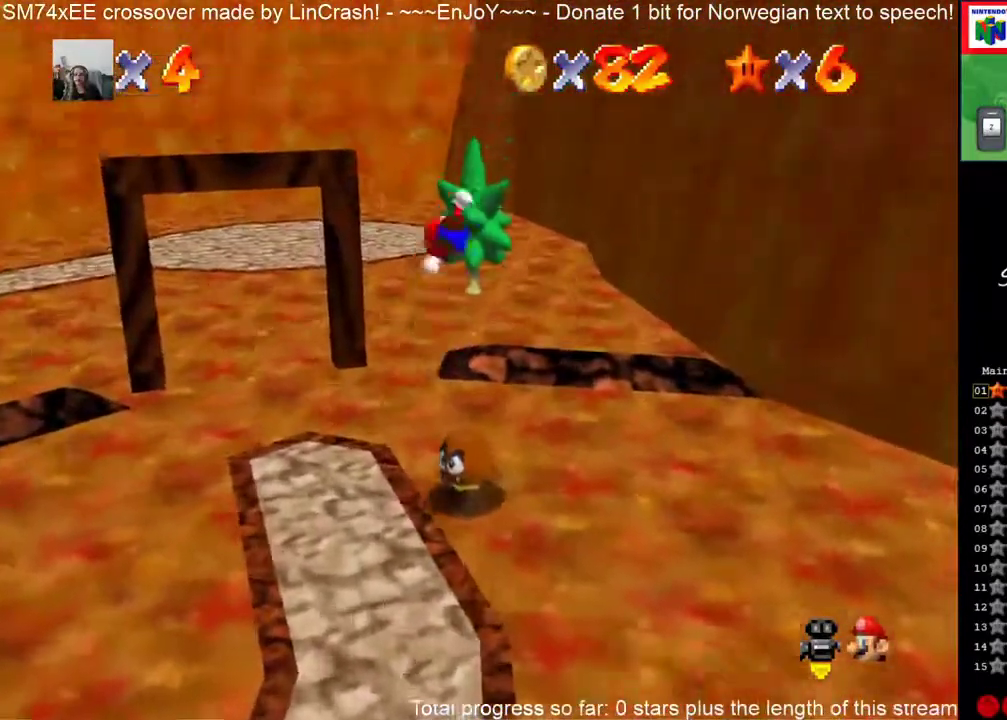
{"buttons": [], "events": []}